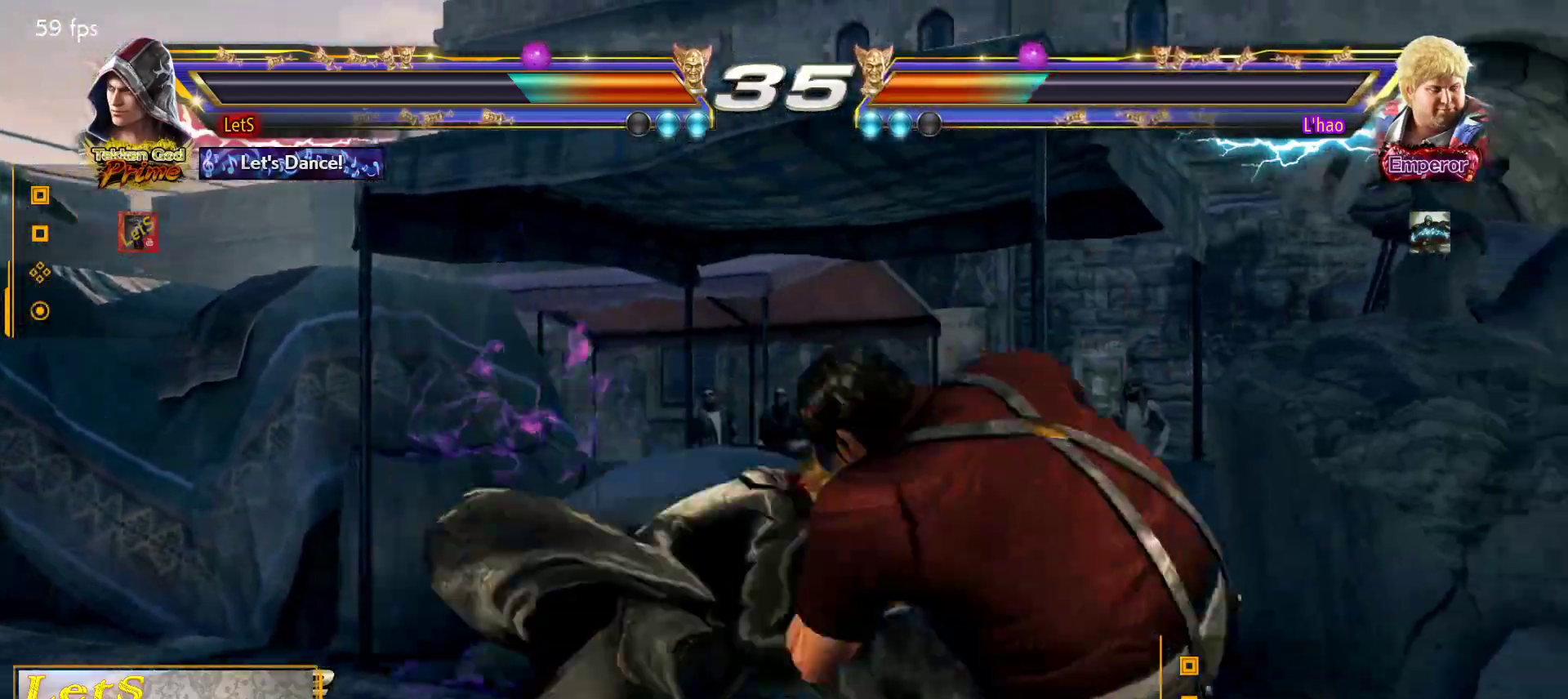
Gameplay with a controller (PlayStation layout); each line is a JSON object with the inputs held at the frame after it. "events" lists button and stick changes between this image and that frame as [ms after this image, input, new state], when the widget could be followed in between.
{"buttons": ["CROSS", "TRIANGLE", "DPAD_RIGHT"], "left_stick": "center", "right_stick": "center", "events": [[400, "TRIANGLE", "down"]]}
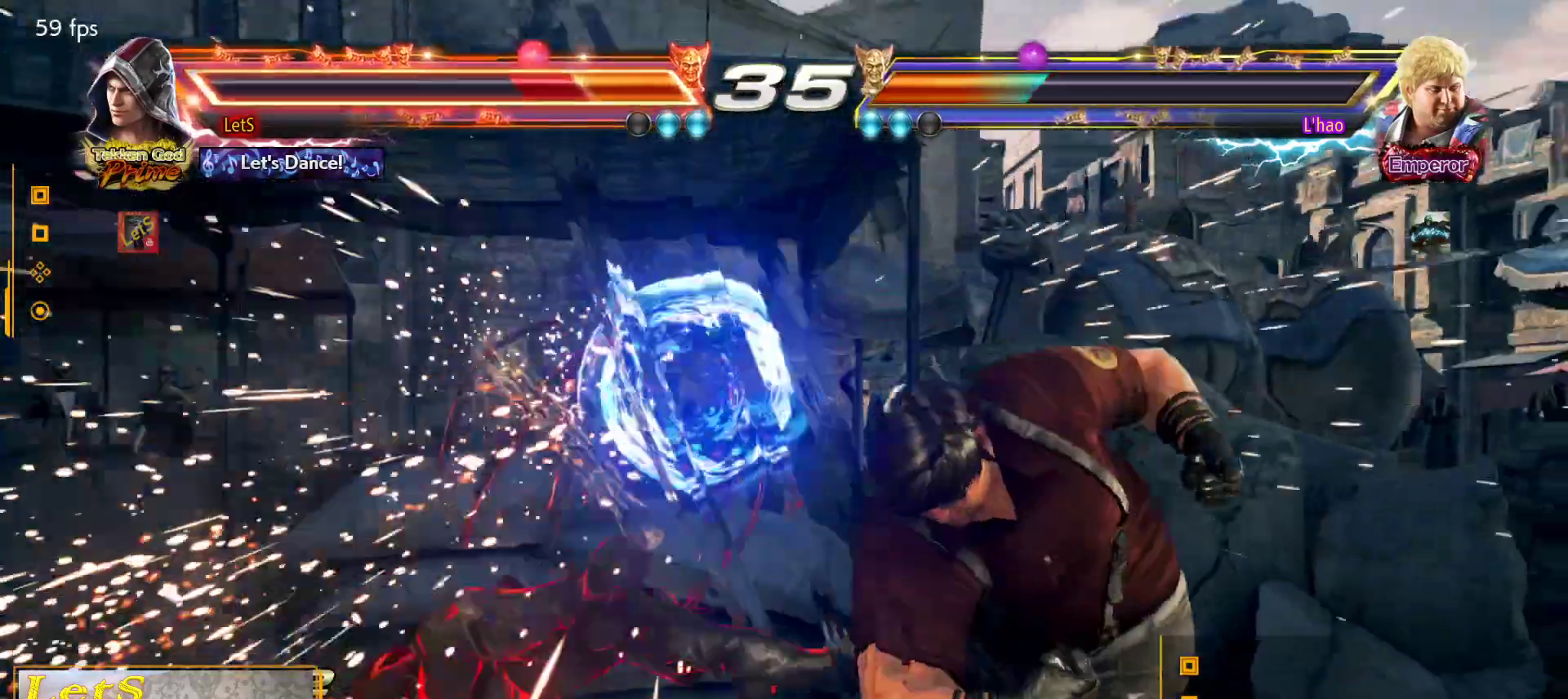
{"buttons": ["DPAD_LEFT"], "left_stick": "center", "right_stick": "center", "events": [[33, "TRIANGLE", "up"], [100, "DPAD_RIGHT", "up"], [133, "CROSS", "up"], [233, "DPAD_LEFT", "down"], [333, "CIRCLE", "down"], [400, "CIRCLE", "up"]]}
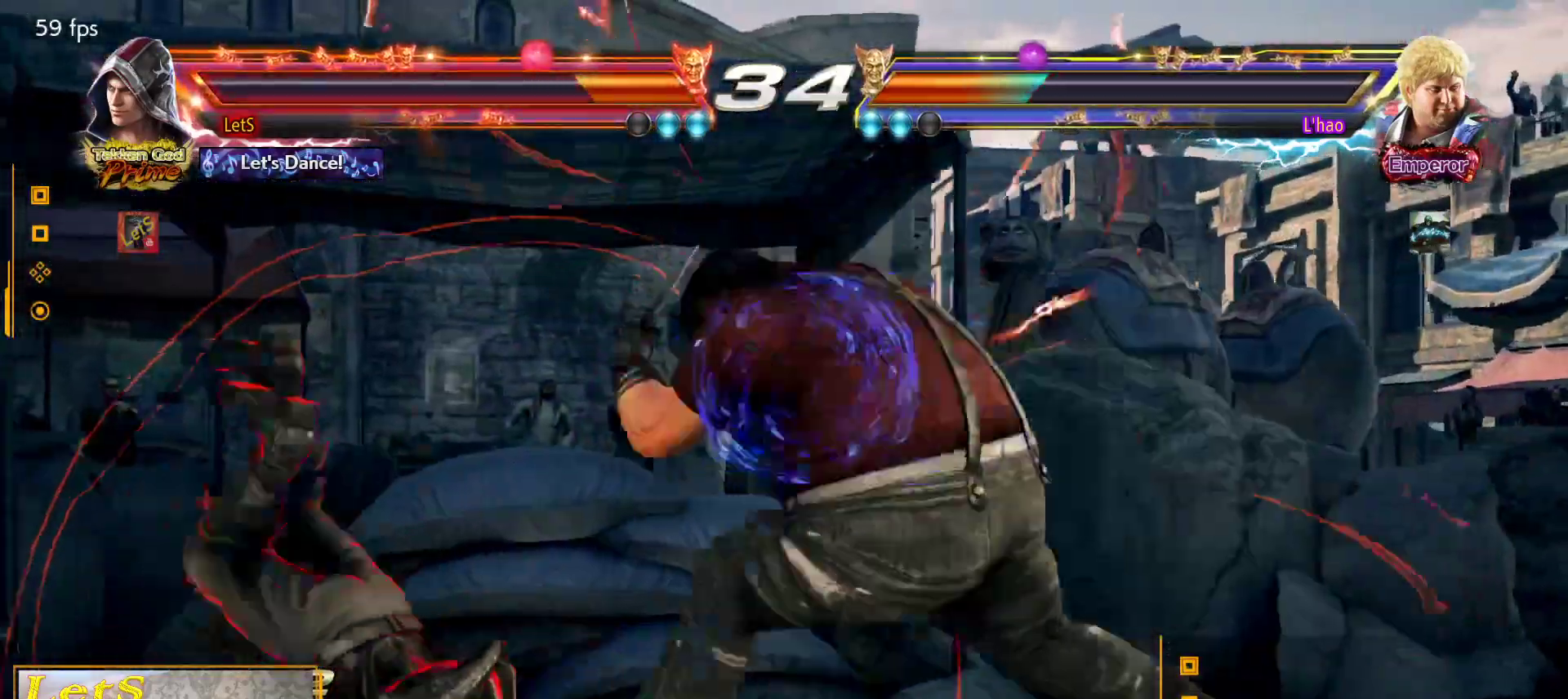
{"buttons": ["SQUARE", "DPAD_DOWN", "DPAD_RIGHT"], "left_stick": "center", "right_stick": "center", "events": [[67, "DPAD_LEFT", "up"], [367, "DPAD_DOWN", "down"], [367, "DPAD_RIGHT", "down"], [400, "SQUARE", "down"]]}
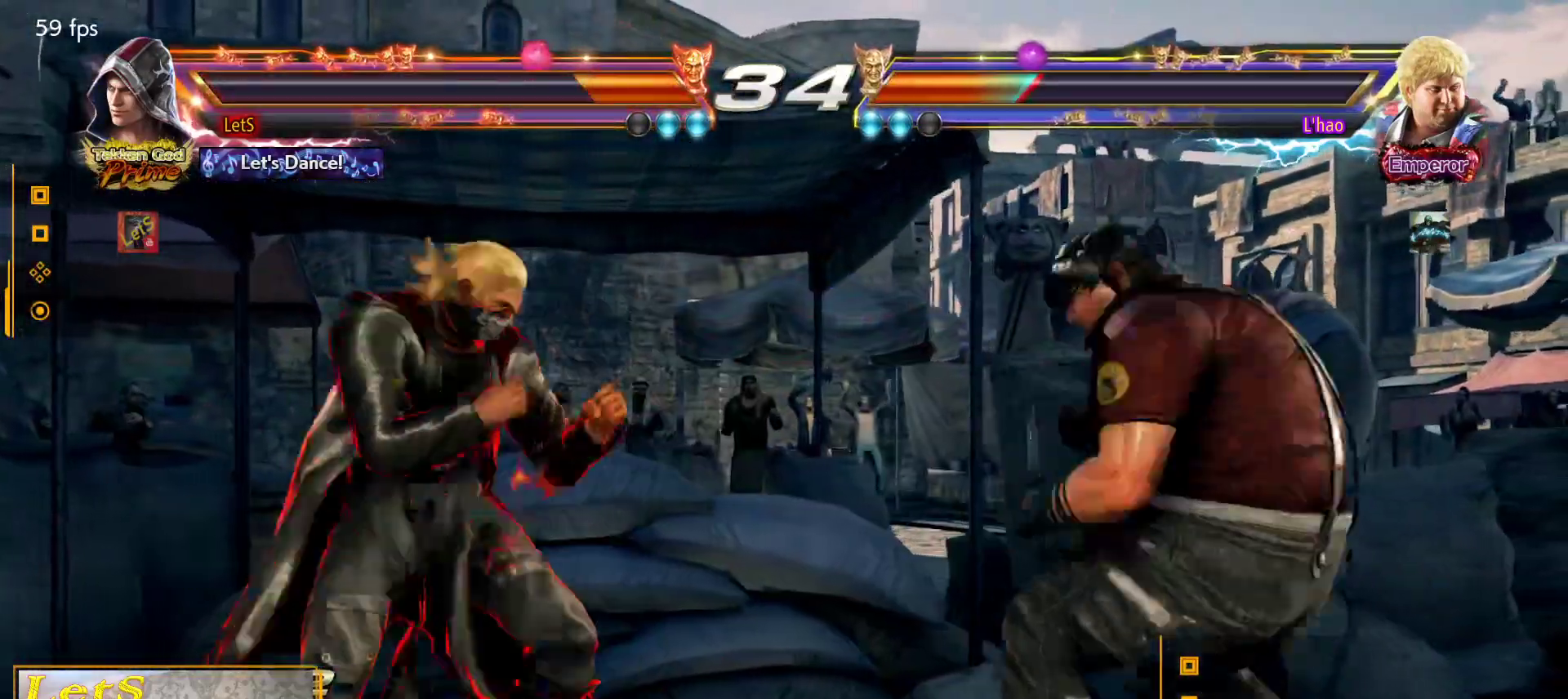
{"buttons": ["DPAD_LEFT"], "left_stick": "center", "right_stick": "center", "events": [[33, "DPAD_DOWN", "up"], [33, "DPAD_RIGHT", "up"], [33, "SQUARE", "up"], [33, "TRIANGLE", "down"], [100, "DPAD_LEFT", "down"], [233, "SQUARE", "down"], [233, "TRIANGLE", "up"], [267, "SQUARE", "up"], [333, "SQUARE", "down"], [467, "SQUARE", "up"]]}
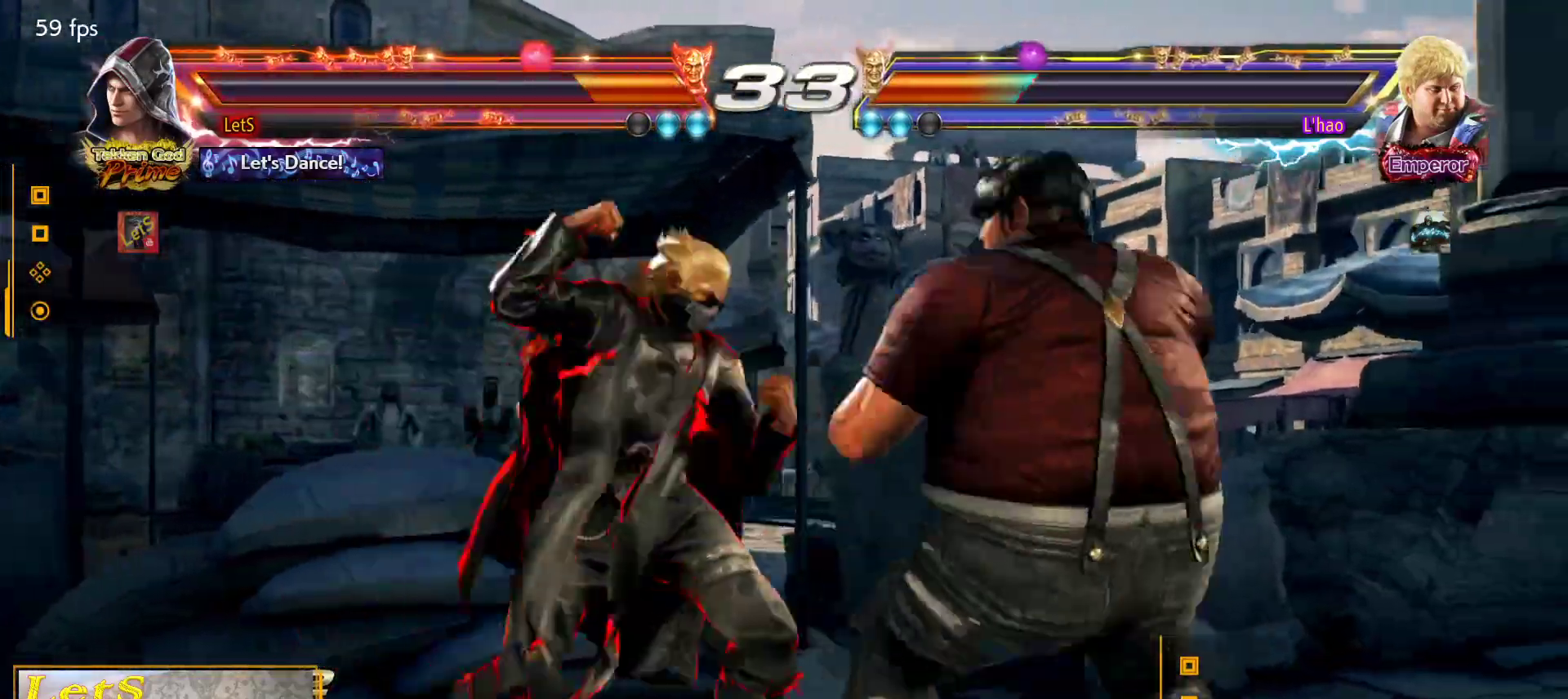
{"buttons": ["SQUARE", "DPAD_LEFT"], "left_stick": "center", "right_stick": "center", "events": [[33, "SQUARE", "down"], [333, "SQUARE", "up"], [400, "SQUARE", "down"]]}
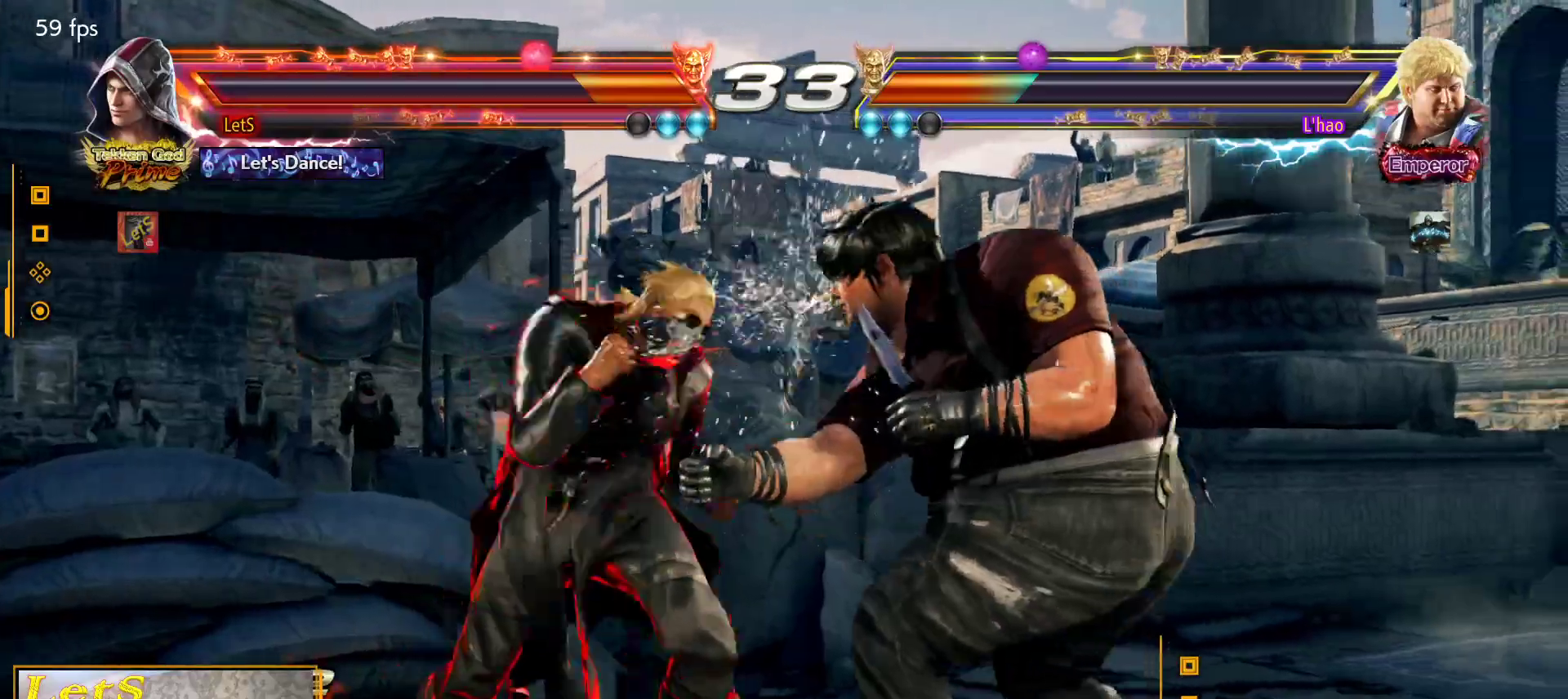
{"buttons": ["DPAD_LEFT"], "left_stick": "center", "right_stick": "center", "events": [[200, "SQUARE", "up"]]}
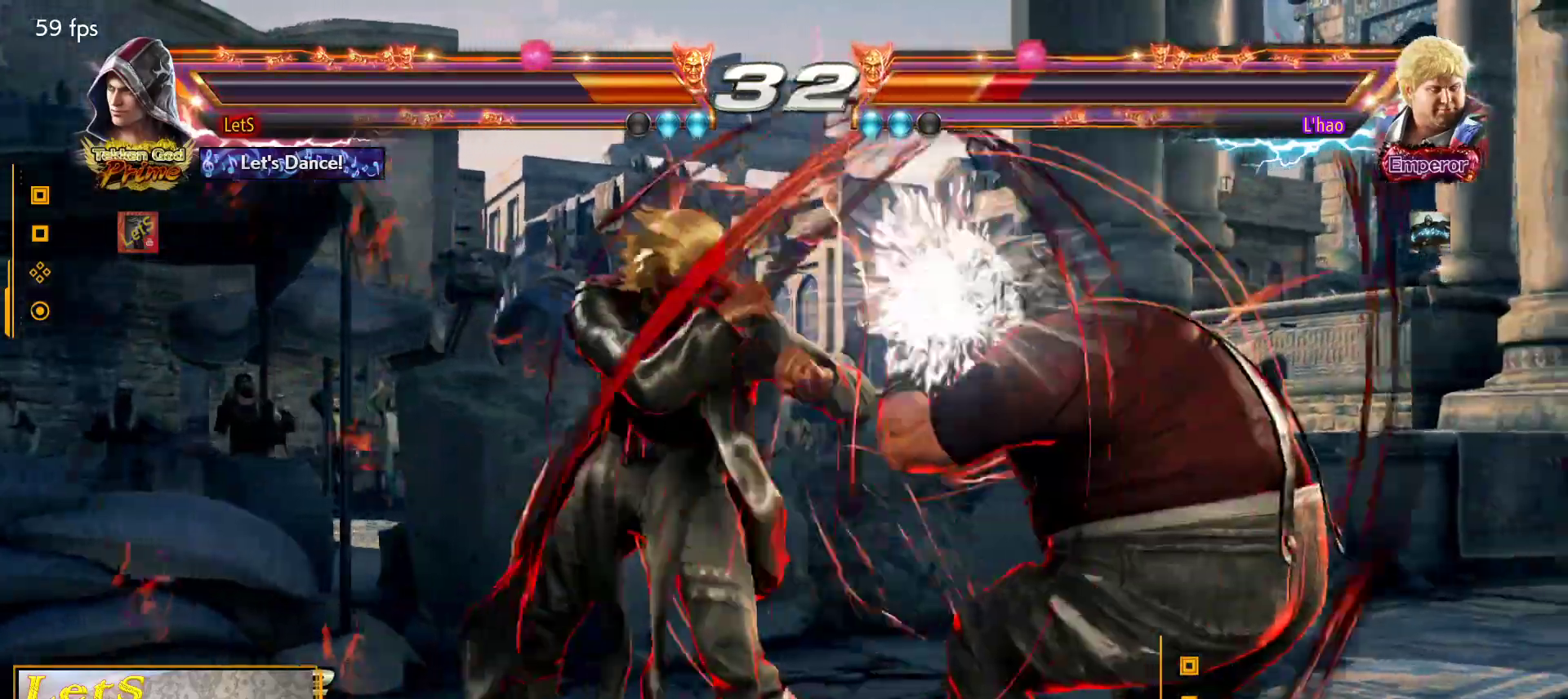
{"buttons": ["SQUARE", "DPAD_DOWN"], "left_stick": "center", "right_stick": "center", "events": [[33, "L2", "down"], [67, "DPAD_LEFT", "up"], [100, "DPAD_RIGHT", "down"], [100, "L2", "up"], [333, "DPAD_RIGHT", "up"], [400, "DPAD_DOWN", "down"], [500, "SQUARE", "down"]]}
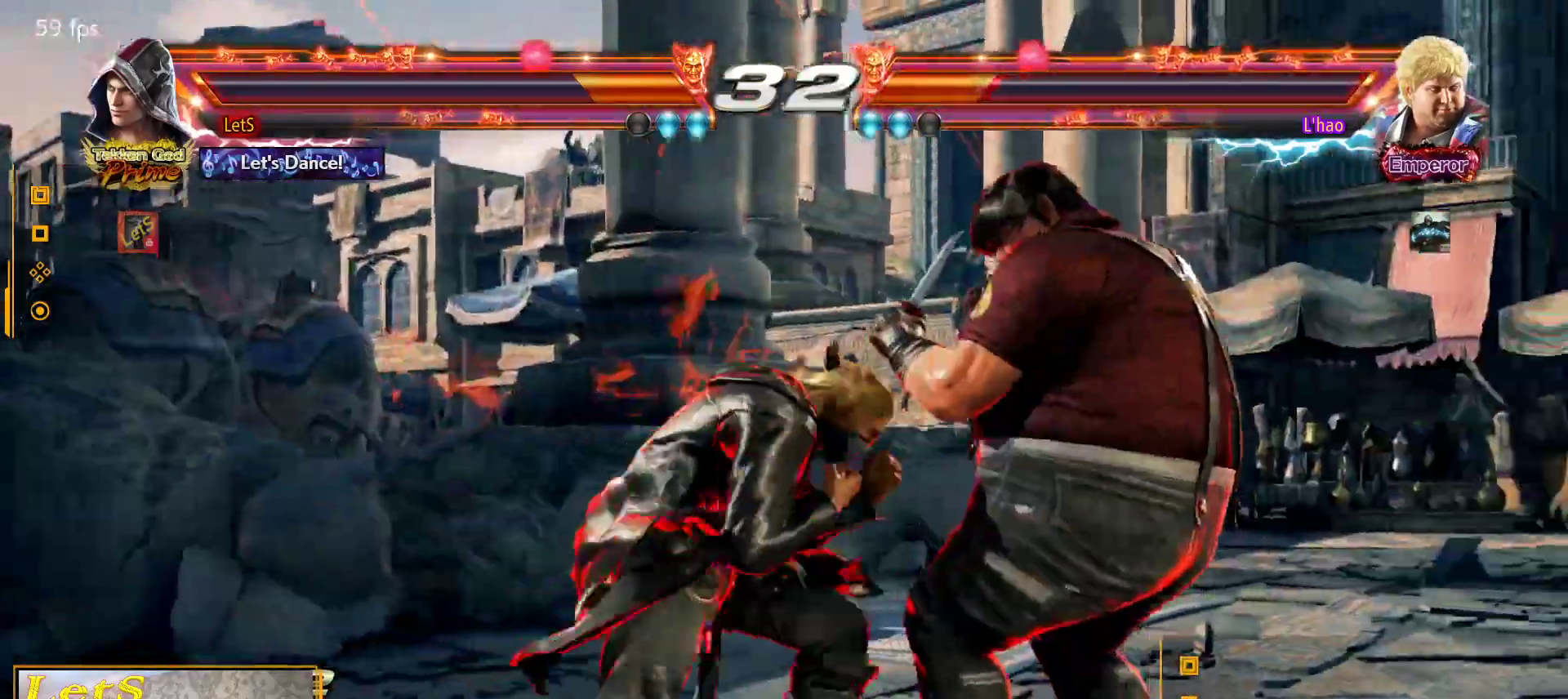
{"buttons": [], "left_stick": "center", "right_stick": "center", "events": [[100, "DPAD_DOWN", "up"], [100, "SQUARE", "up"]]}
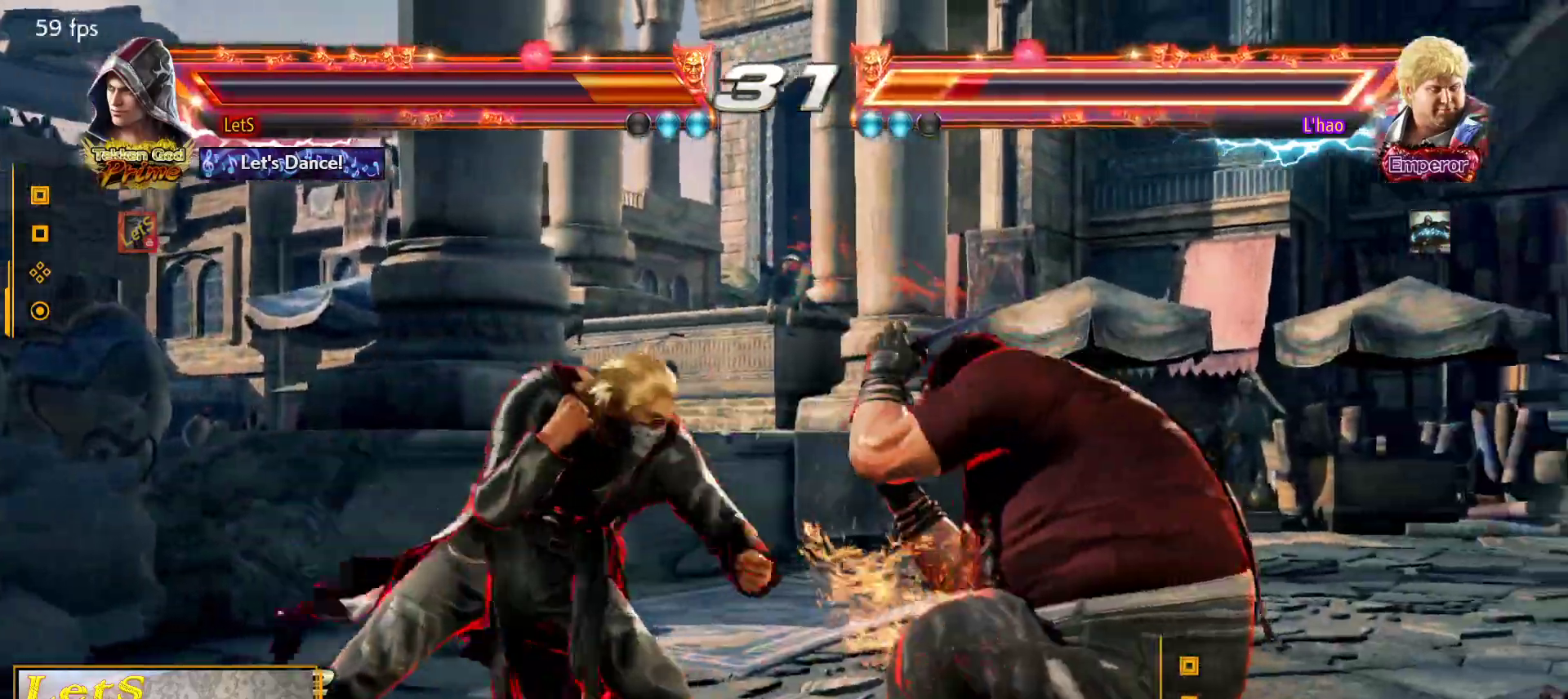
{"buttons": [], "left_stick": "center", "right_stick": "center", "events": [[233, "R2", "down"], [333, "R2", "up"]]}
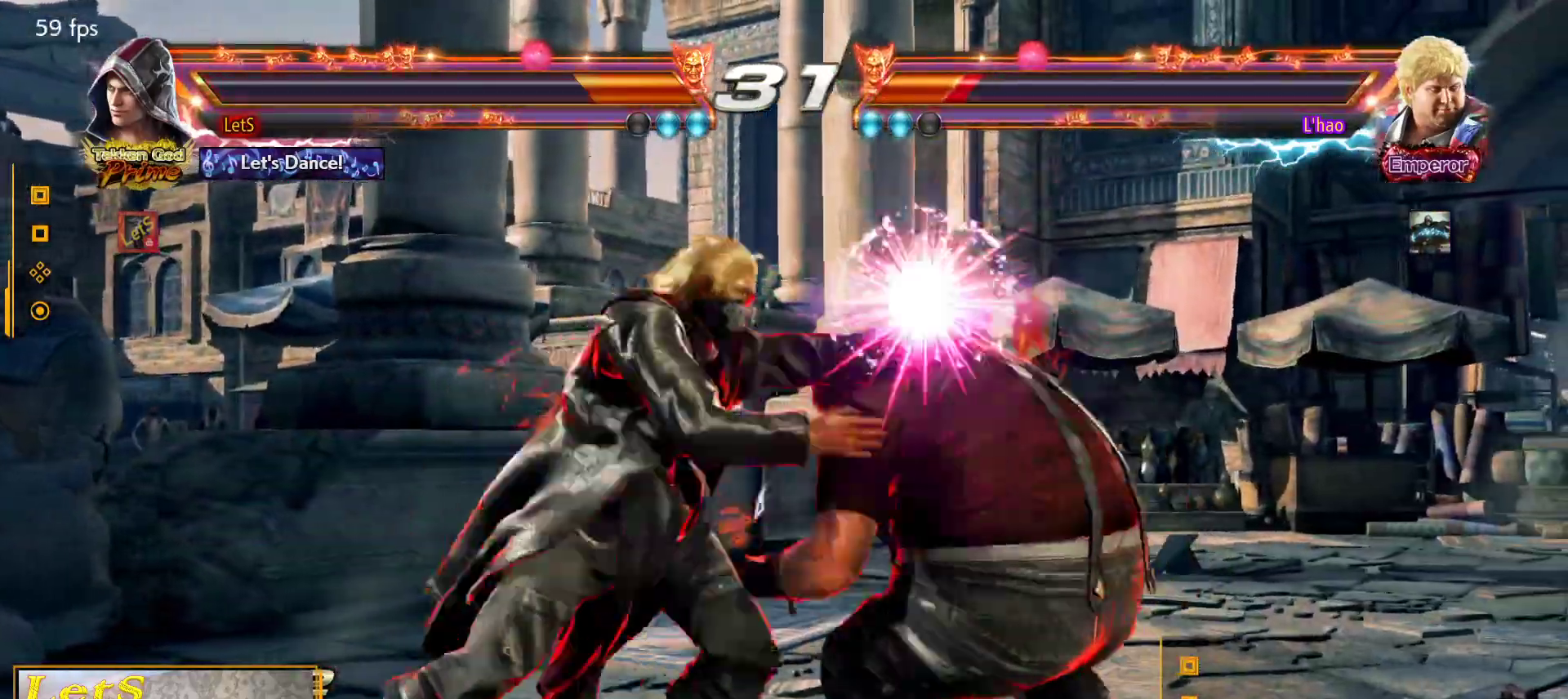
{"buttons": [], "left_stick": "center", "right_stick": "center", "events": []}
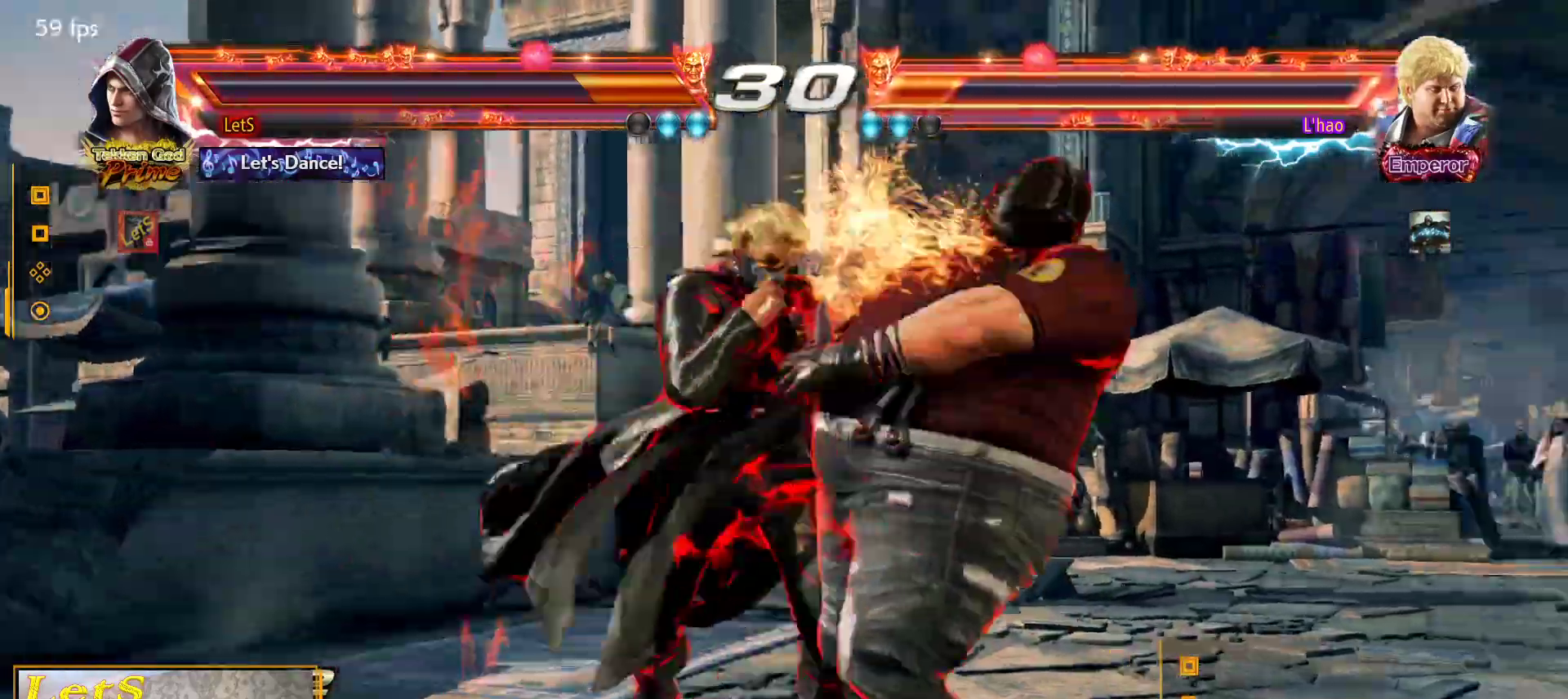
{"buttons": [], "left_stick": "center", "right_stick": "center", "events": []}
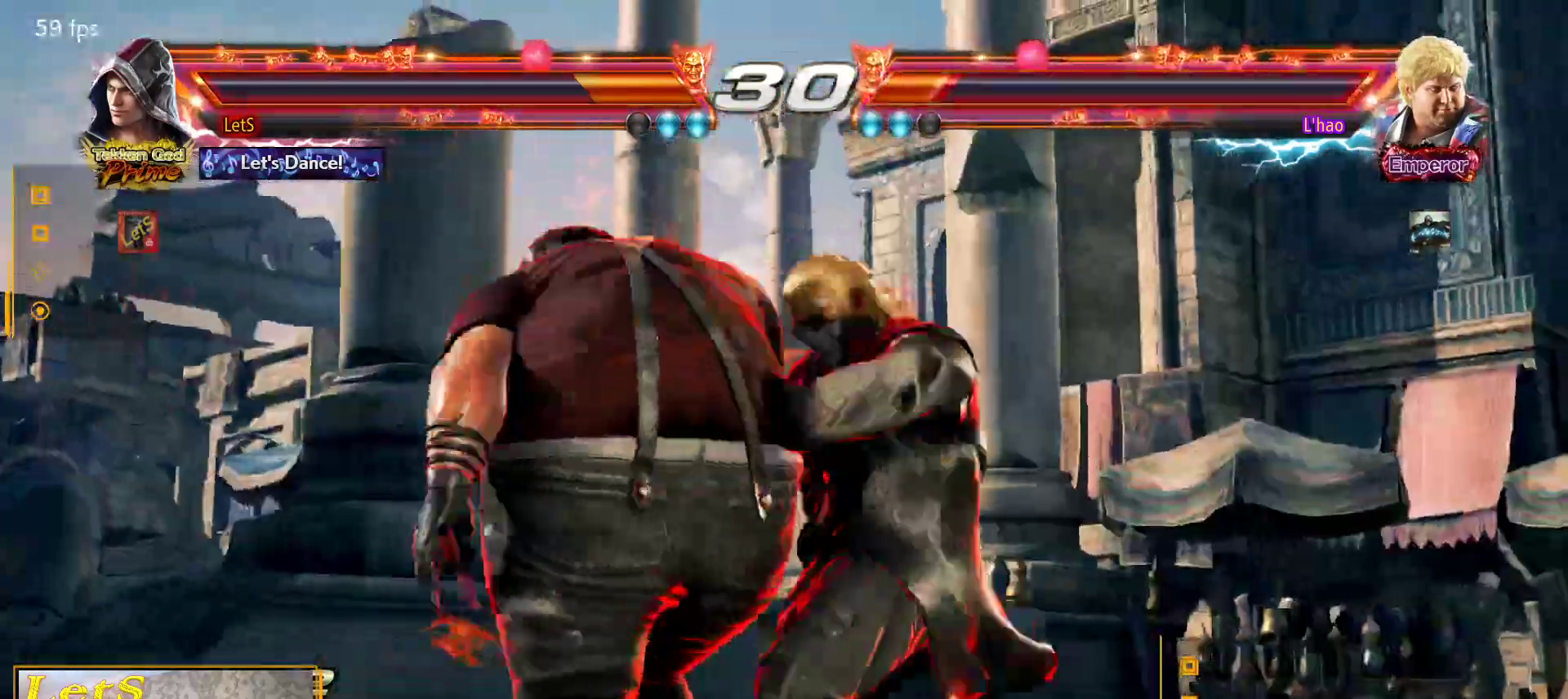
{"buttons": [], "left_stick": "center", "right_stick": "center", "events": []}
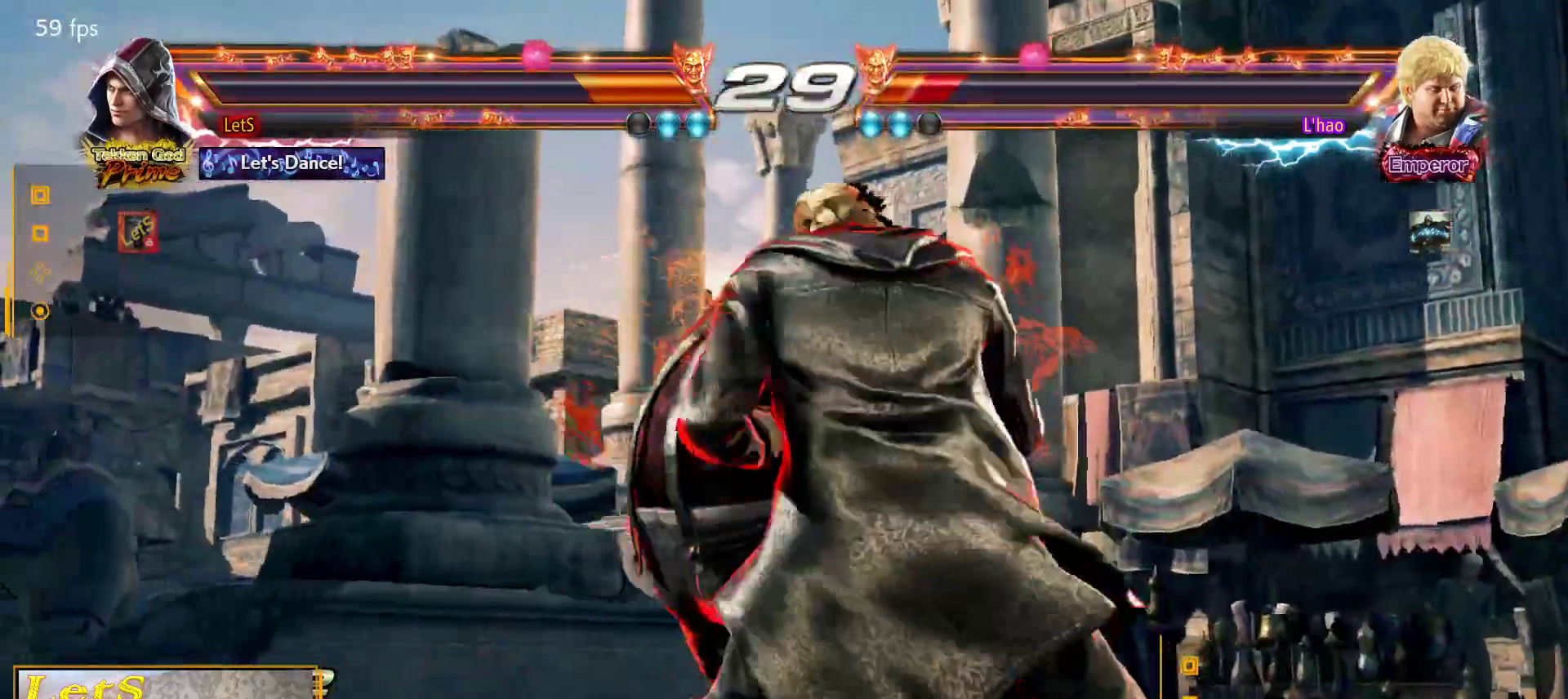
{"buttons": [], "left_stick": "center", "right_stick": "center", "events": []}
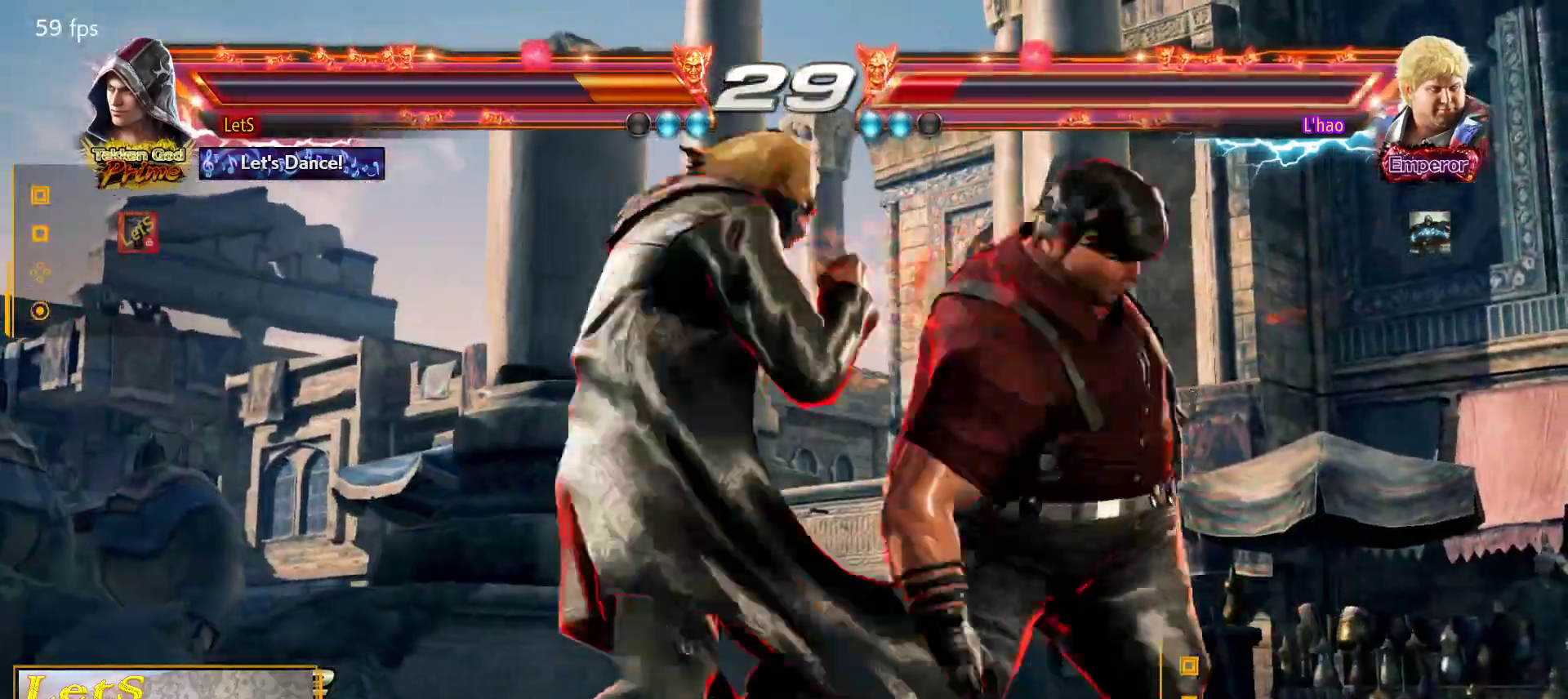
{"buttons": [], "left_stick": "center", "right_stick": "center", "events": []}
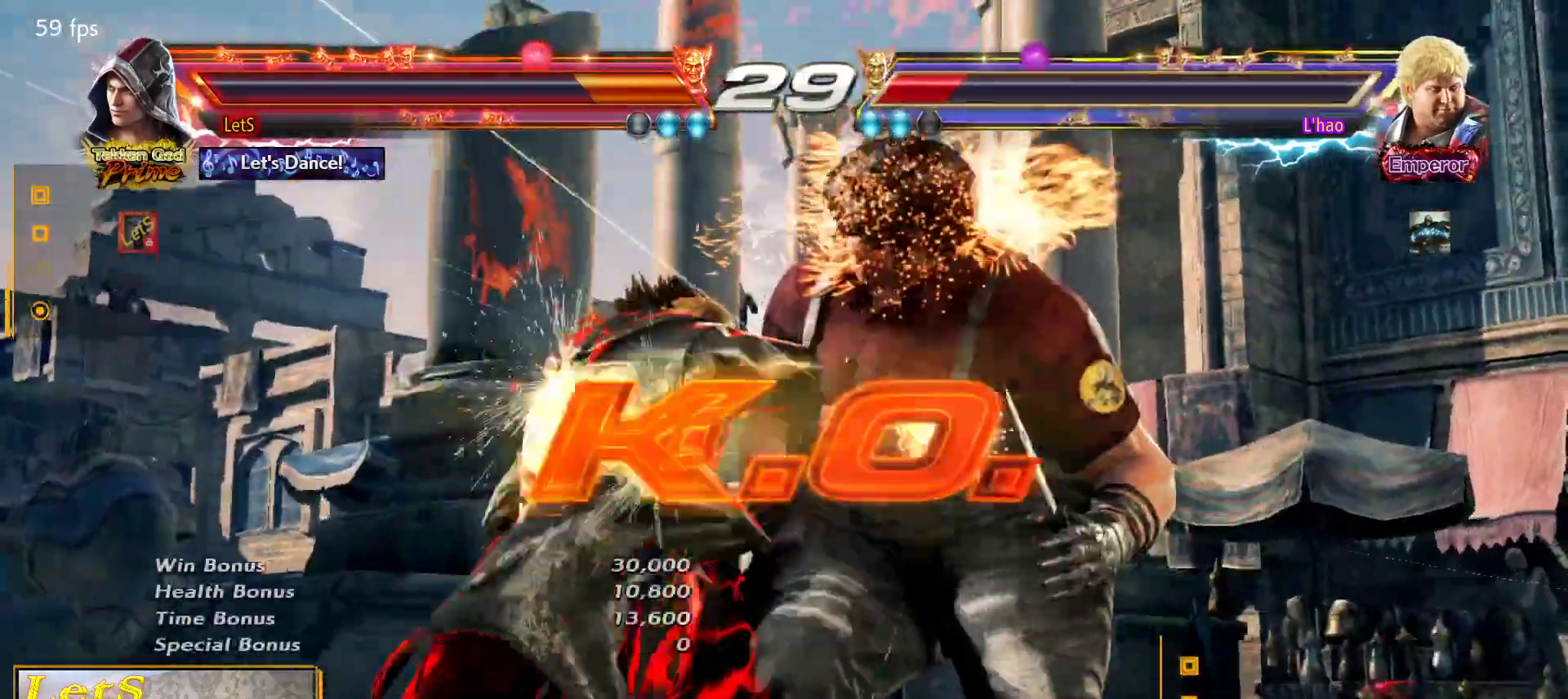
{"buttons": [], "left_stick": "center", "right_stick": "center", "events": []}
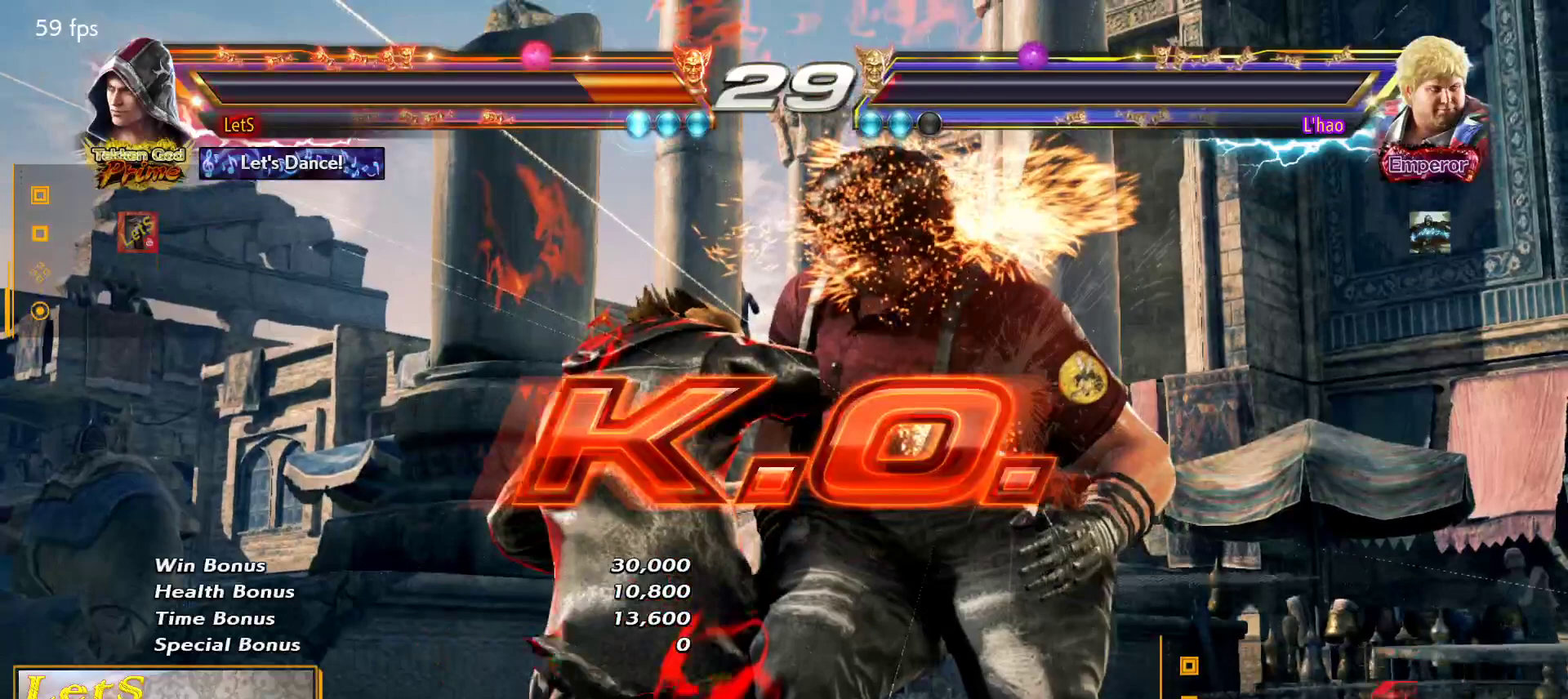
{"buttons": [], "left_stick": "center", "right_stick": "center", "events": []}
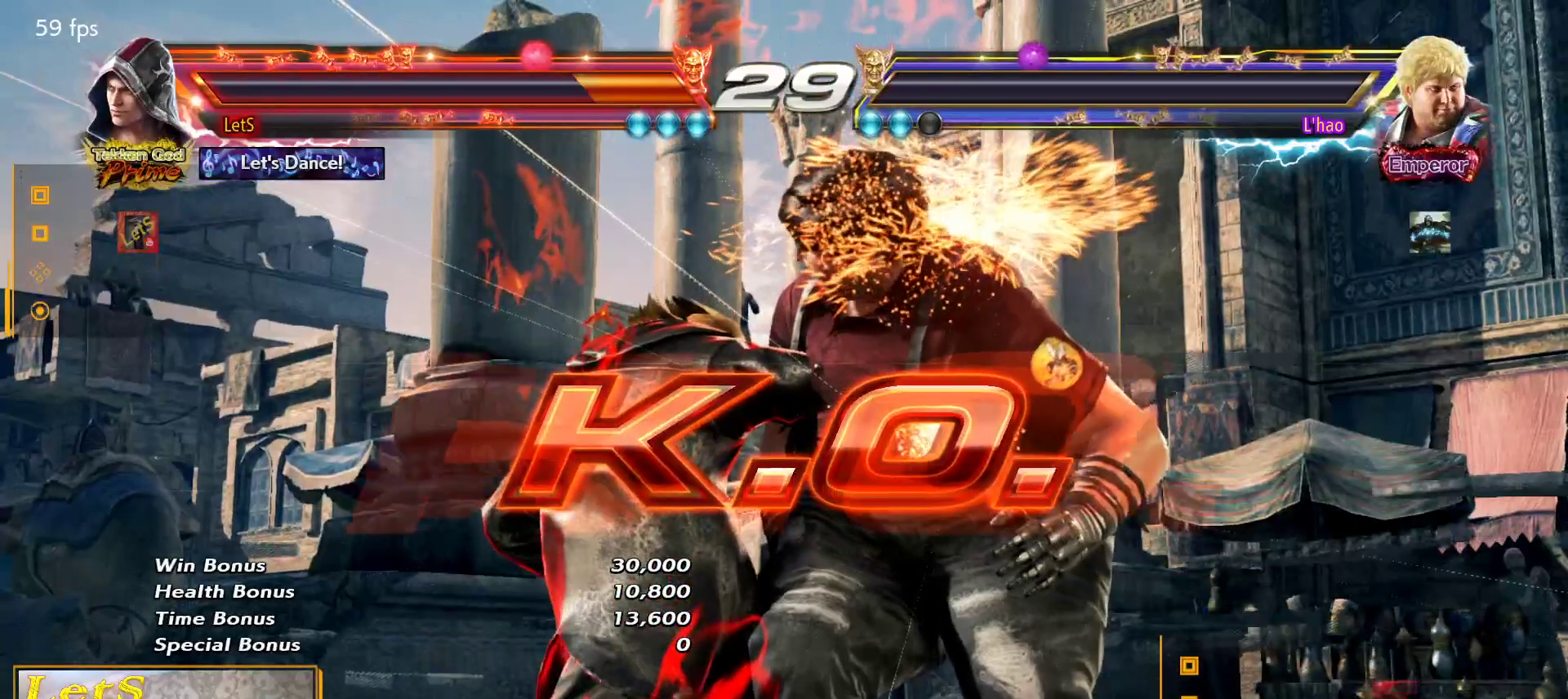
{"buttons": [], "left_stick": "center", "right_stick": "center", "events": []}
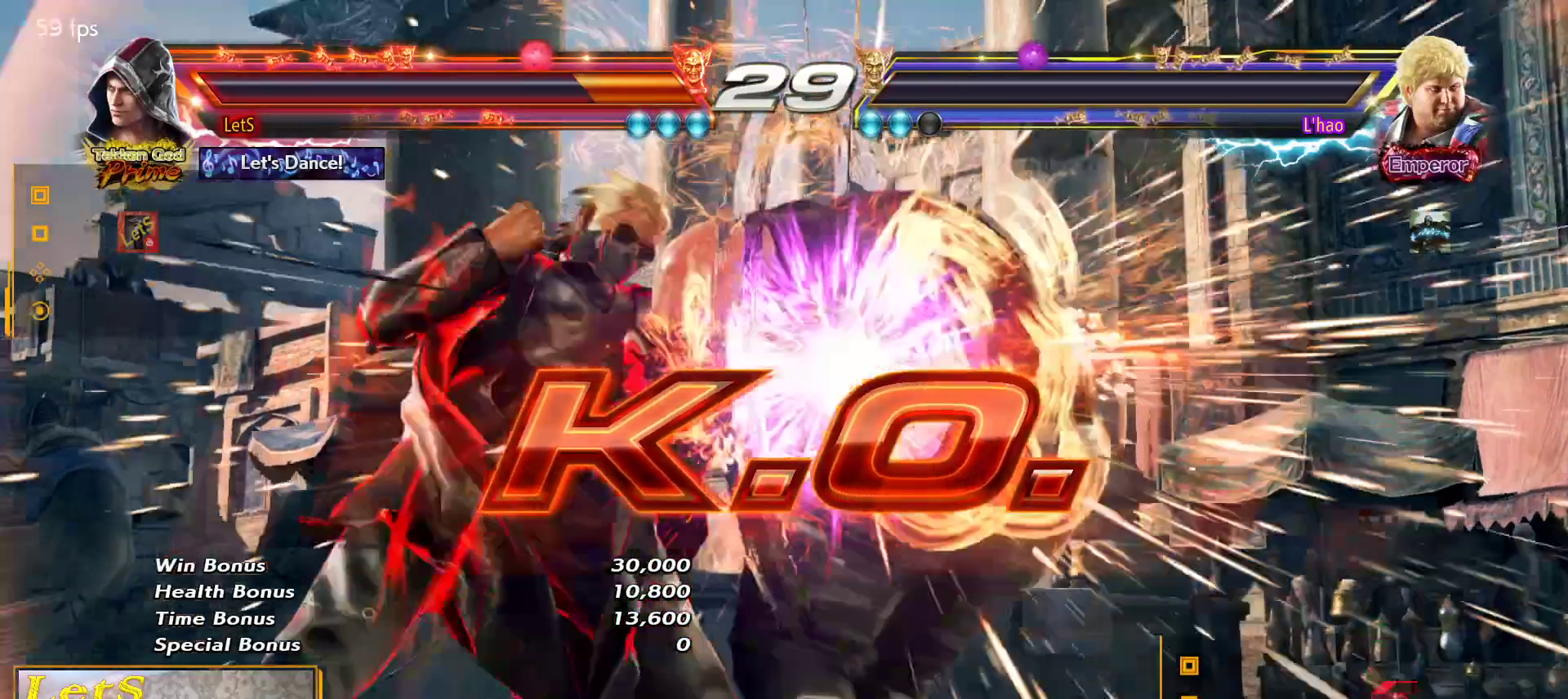
{"buttons": [], "left_stick": "center", "right_stick": "center", "events": [[200, "START", "down"], [300, "START", "up"], [400, "START", "down"], [500, "START", "up"]]}
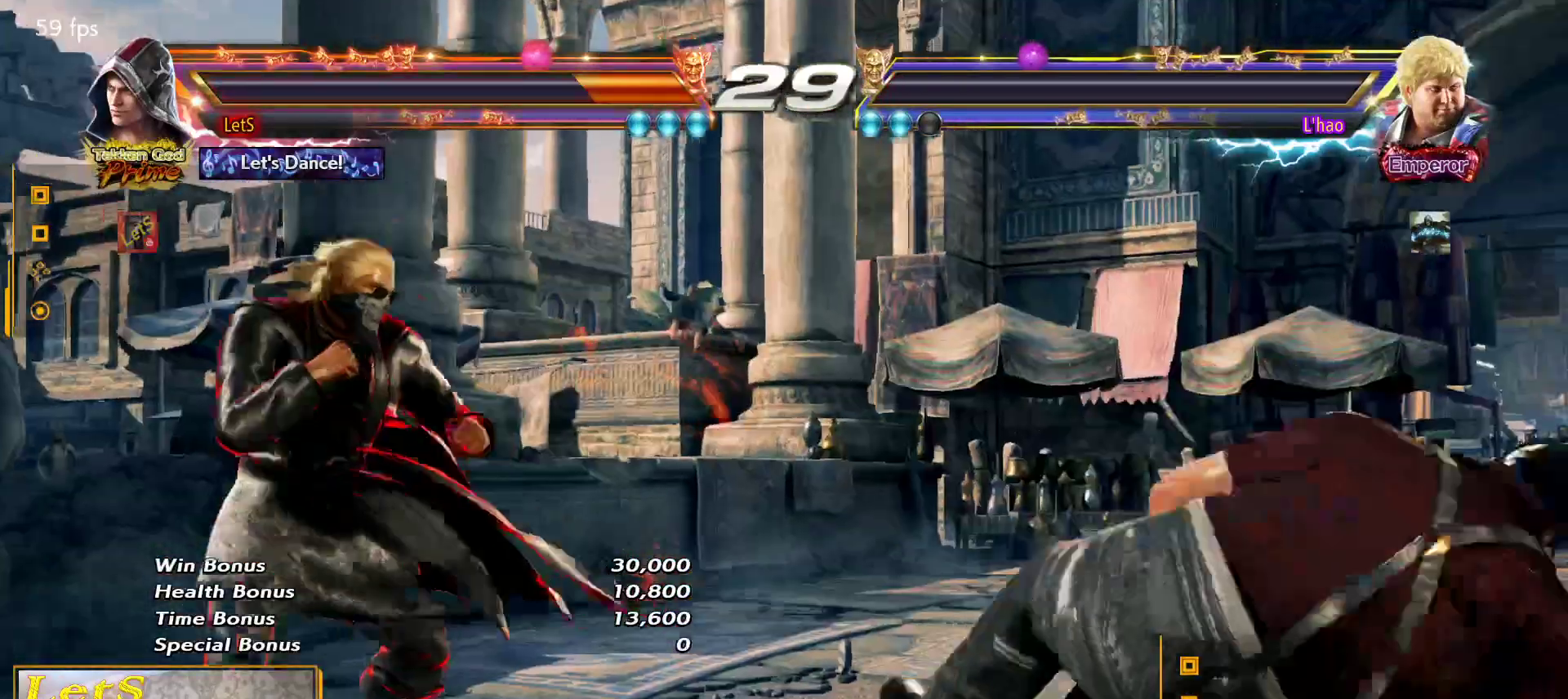
{"buttons": [], "left_stick": "center", "right_stick": "center", "events": [[67, "START", "down"], [167, "START", "up"], [233, "START", "down"], [333, "START", "up"], [467, "START", "down"], [500, "START", "up"]]}
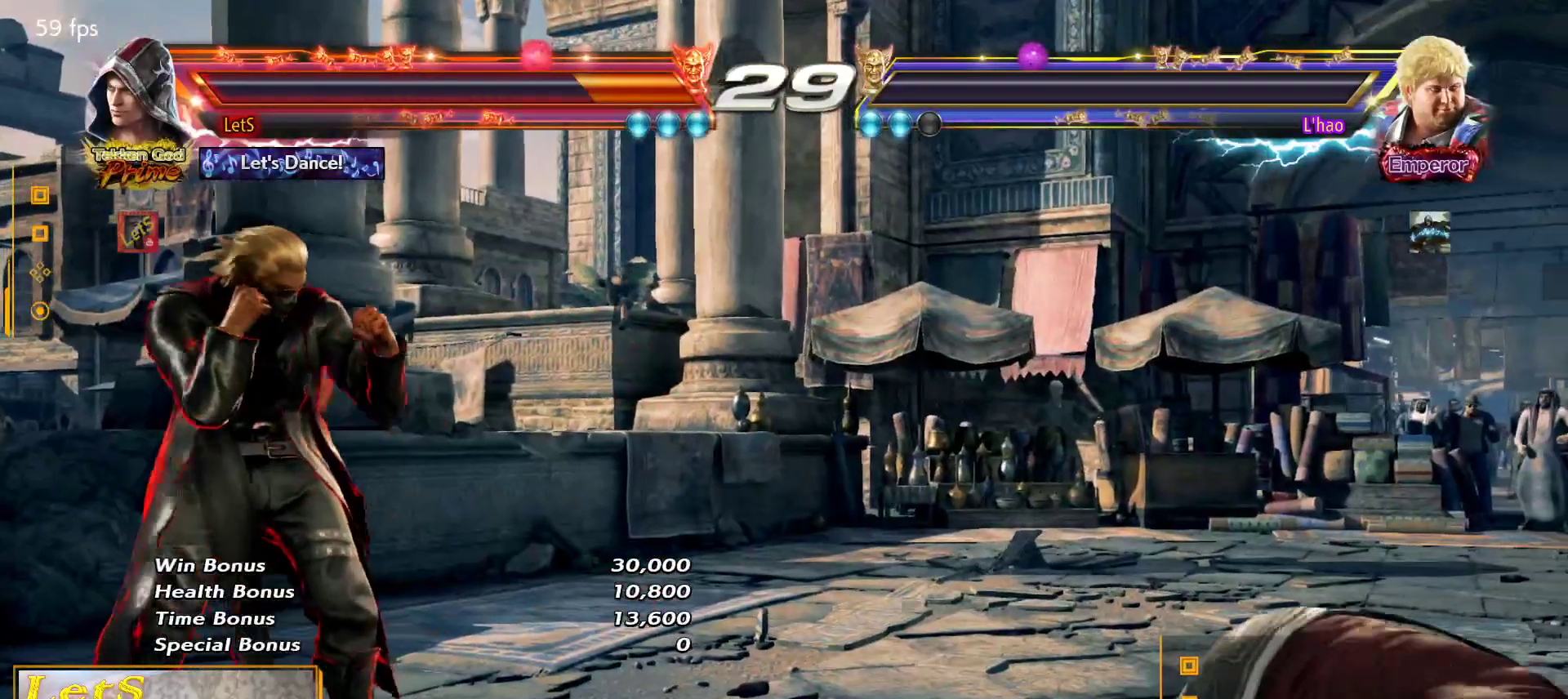
{"buttons": ["START"], "left_stick": "center", "right_stick": "center", "events": [[100, "START", "down"], [167, "START", "up"], [267, "START", "down"], [367, "START", "up"], [433, "START", "down"]]}
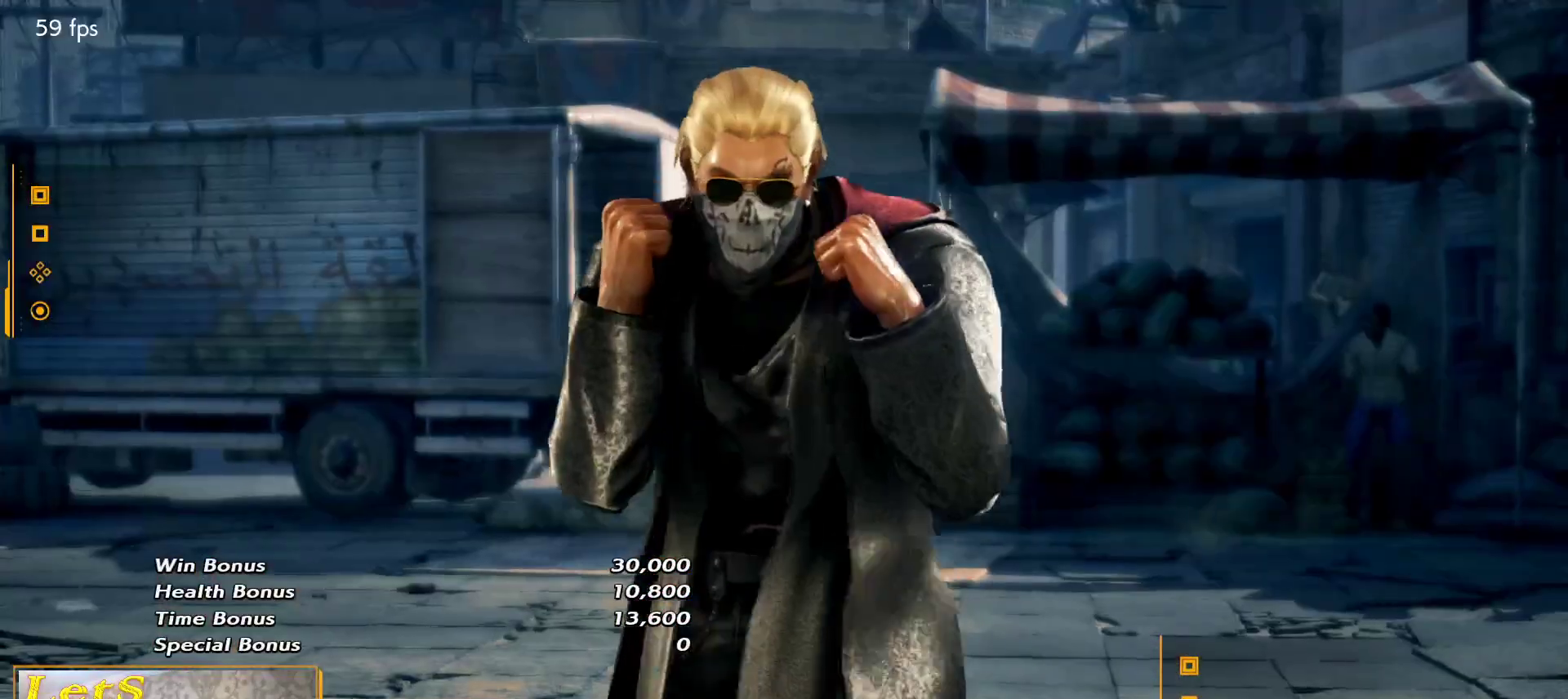
{"buttons": [], "left_stick": "center", "right_stick": "center", "events": [[33, "START", "up"], [167, "START", "down"], [267, "START", "up"], [367, "START", "down"], [433, "START", "up"]]}
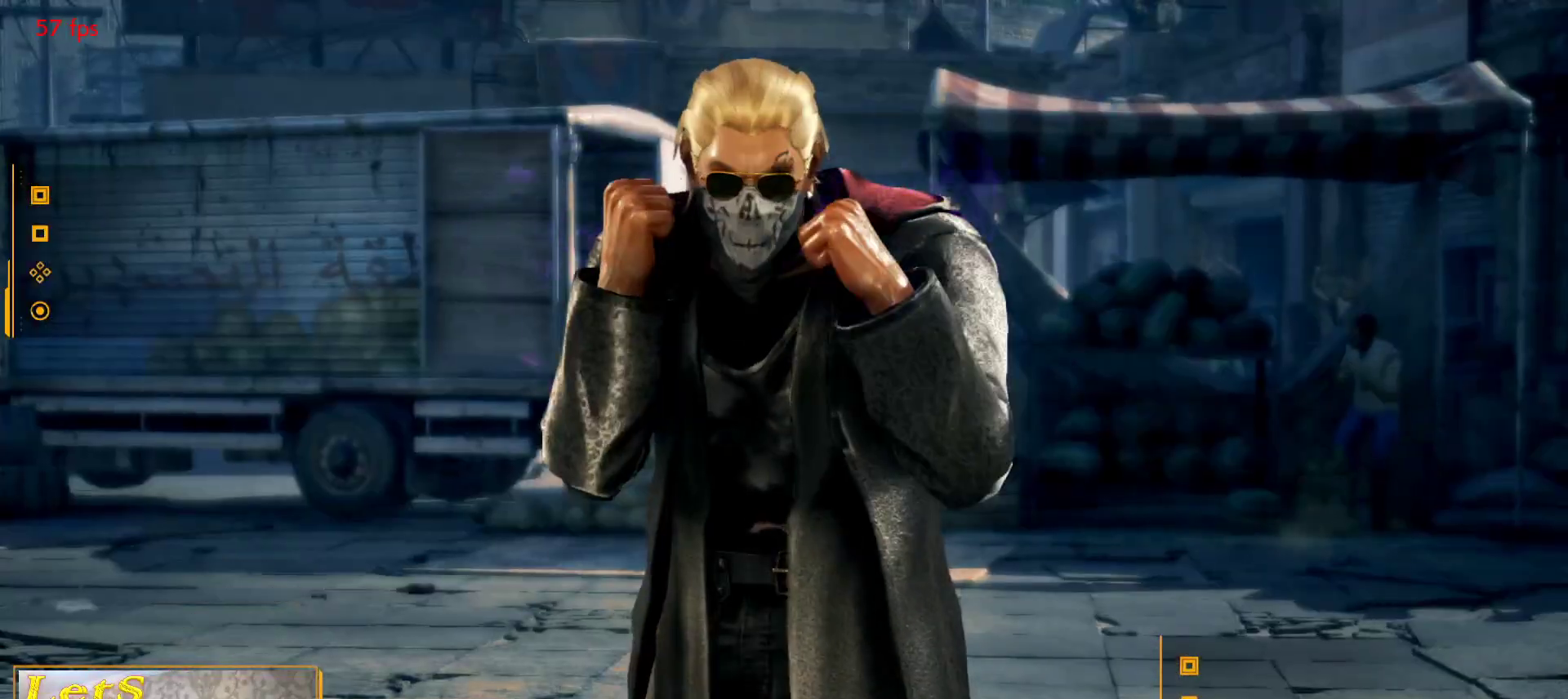
{"buttons": [], "left_stick": "center", "right_stick": "center", "events": []}
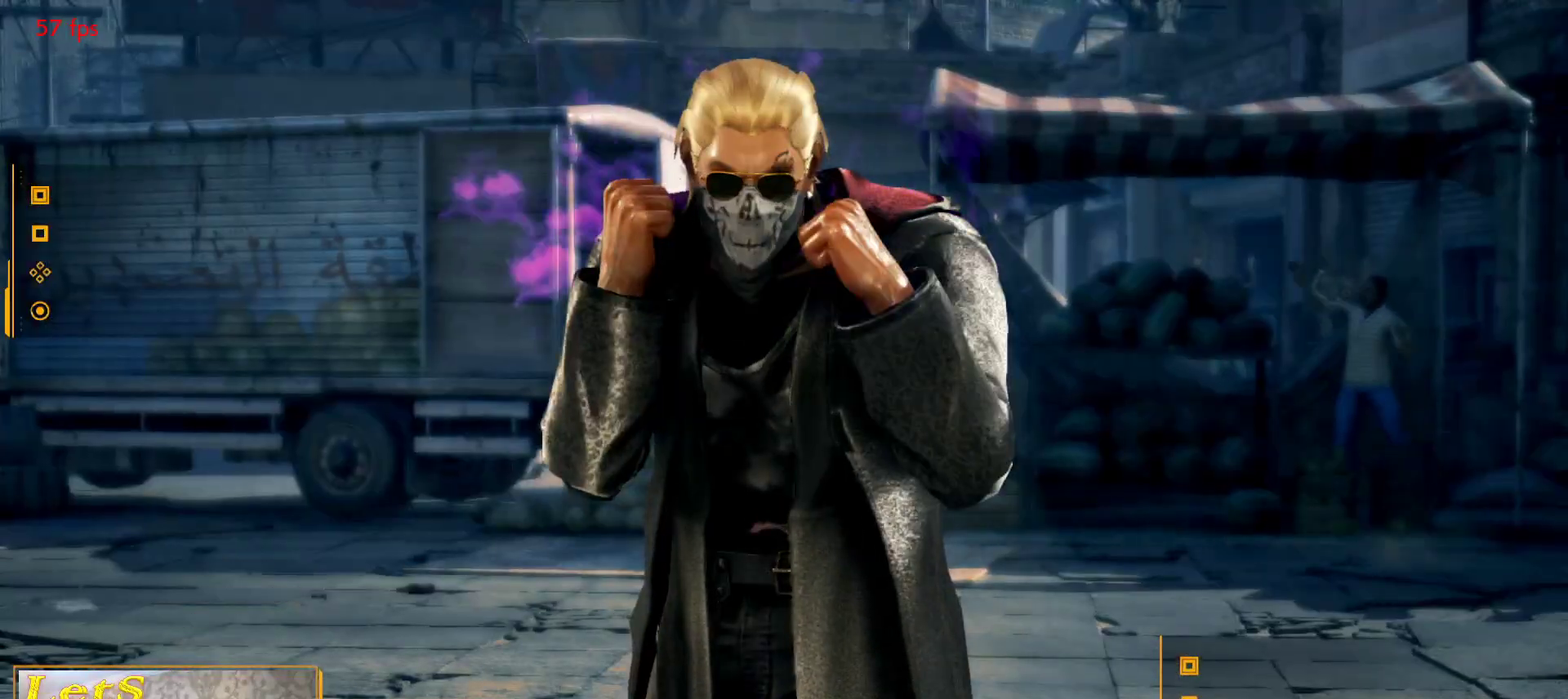
{"buttons": [], "left_stick": "center", "right_stick": "center", "events": []}
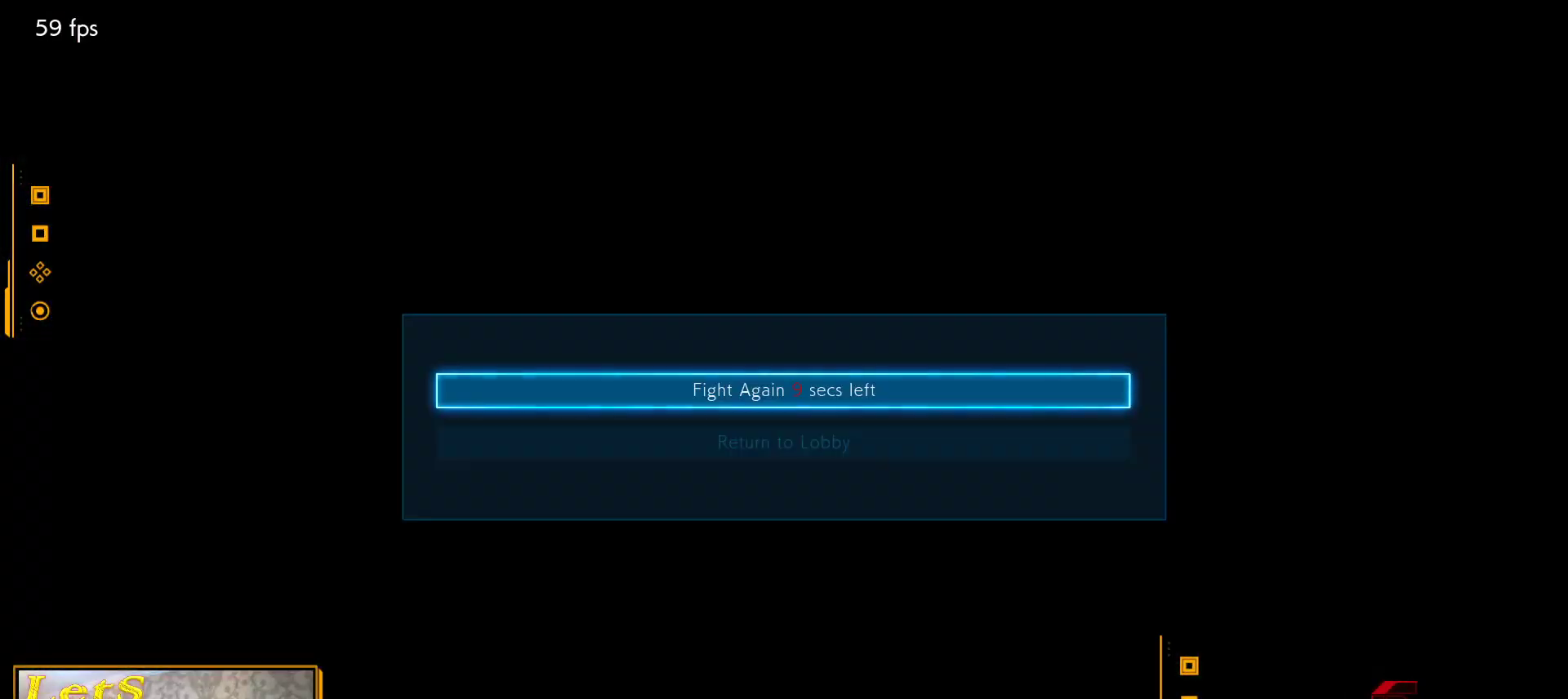
{"buttons": ["START"], "left_stick": "center", "right_stick": "center", "events": [[67, "CROSS", "down"], [233, "CROSS", "up"], [400, "START", "down"]]}
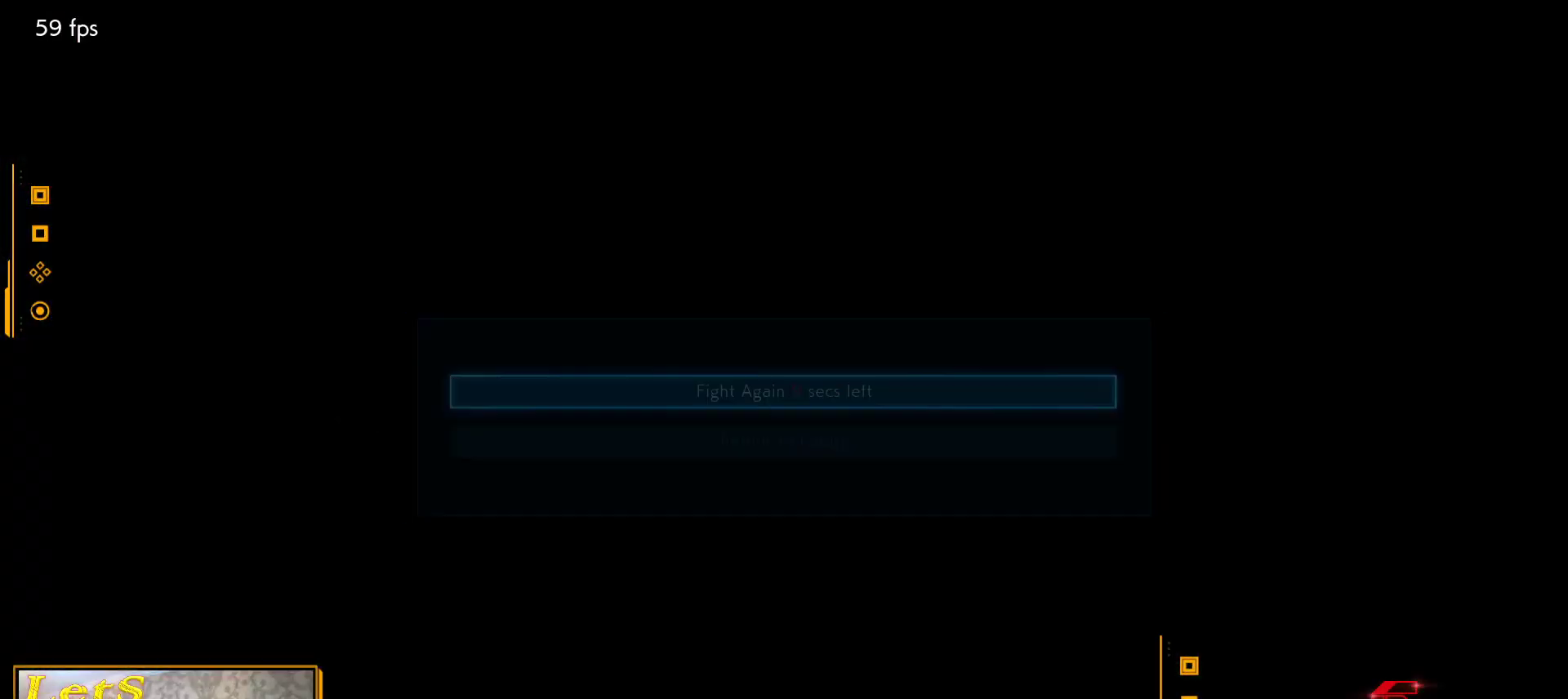
{"buttons": [], "left_stick": "center", "right_stick": "center", "events": [[33, "START", "up"], [67, "START", "down"], [167, "START", "up"]]}